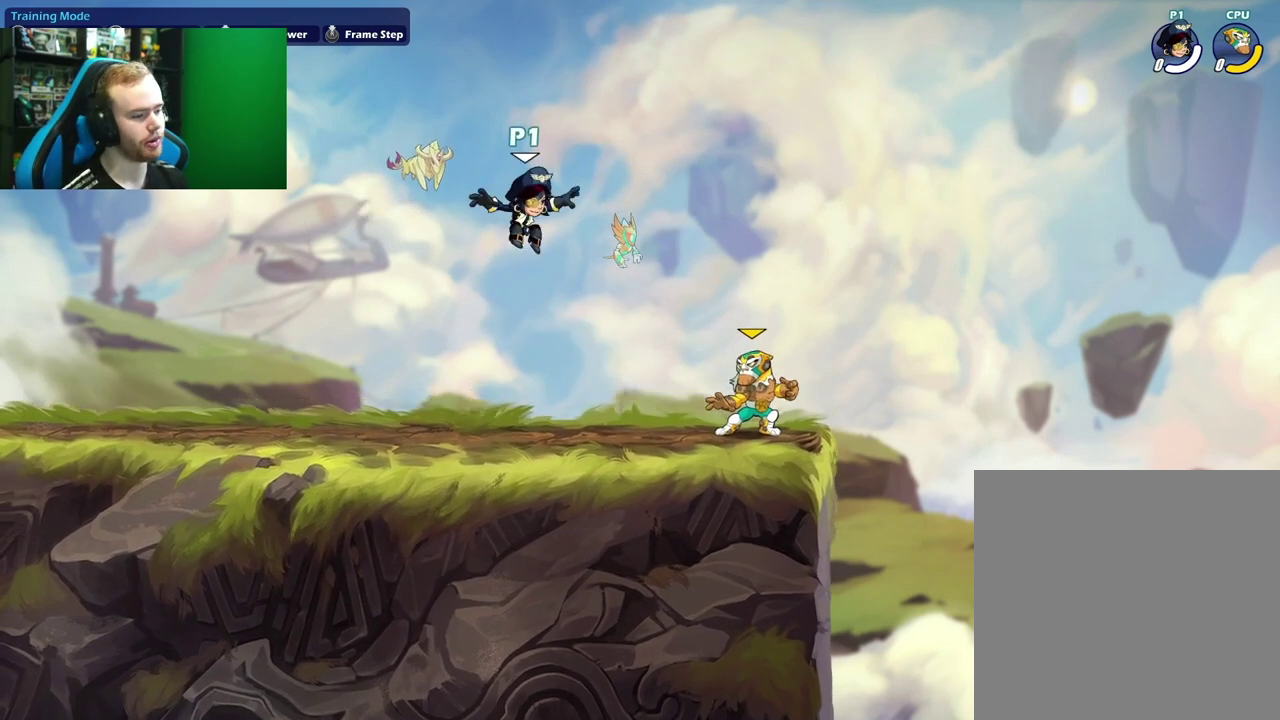
Gameplay with a controller (Xbox layout); each line is a JSON object with the inputs held at the frame after it (dt_ms = milliseconds from this image to that frame). "events" lists button and stick changes between this image and that frame as [ms after this image, input, new state], when the widget could be followed in between.
{"dt_ms": 500, "buttons": [], "left_stick": "center", "right_stick": "center", "events": [[50, "left_stick", "down"], [267, "left_stick", "center"]]}
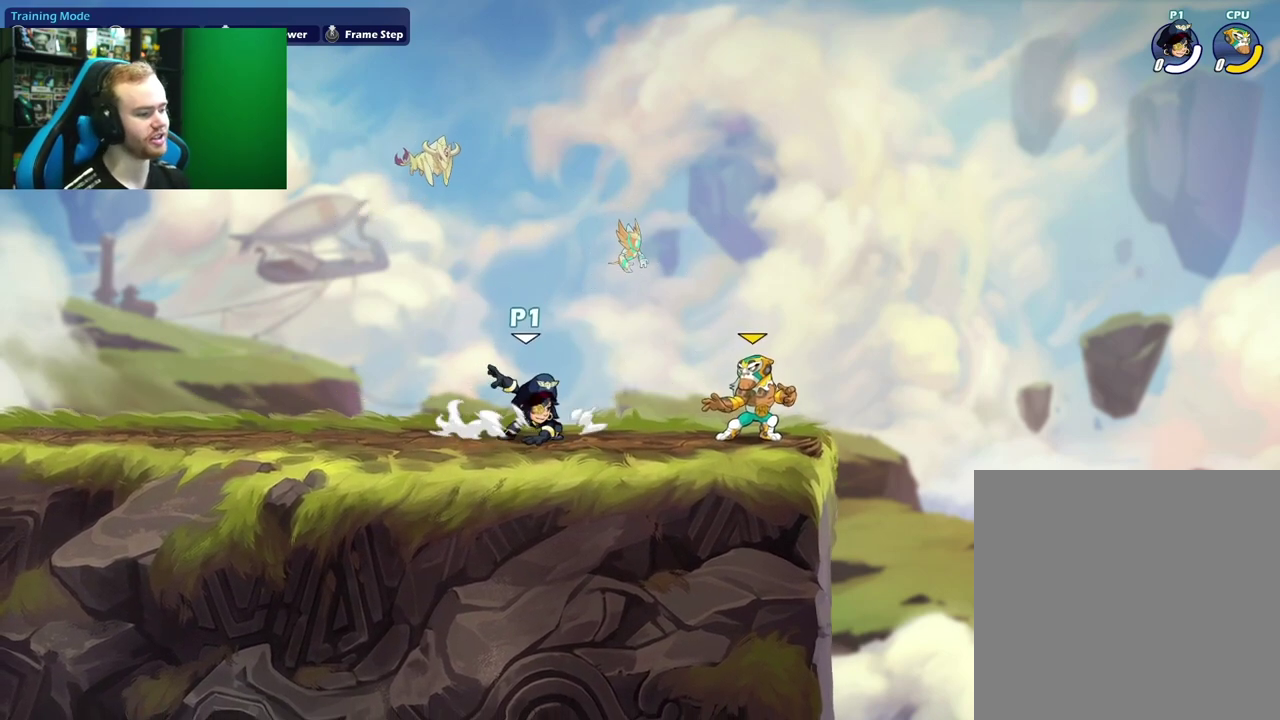
{"dt_ms": 500, "buttons": [], "left_stick": "center", "right_stick": "center", "events": []}
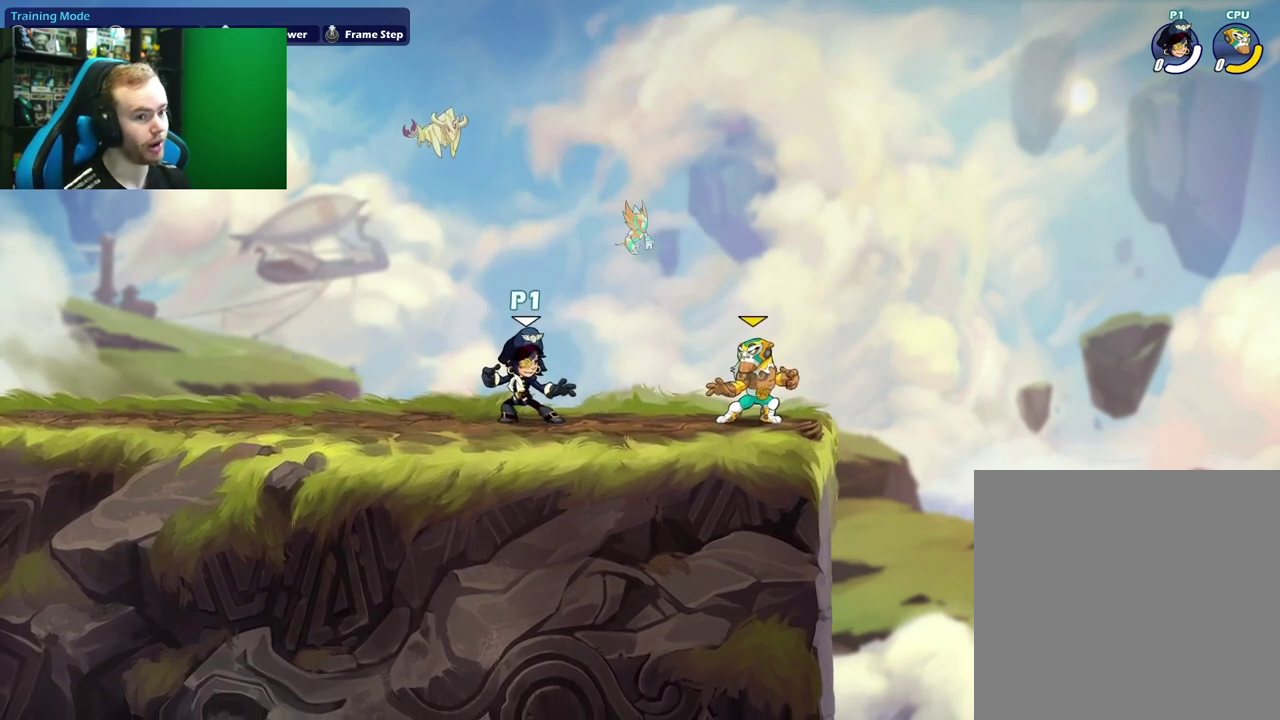
{"dt_ms": 500, "buttons": [], "left_stick": "center", "right_stick": "center", "events": []}
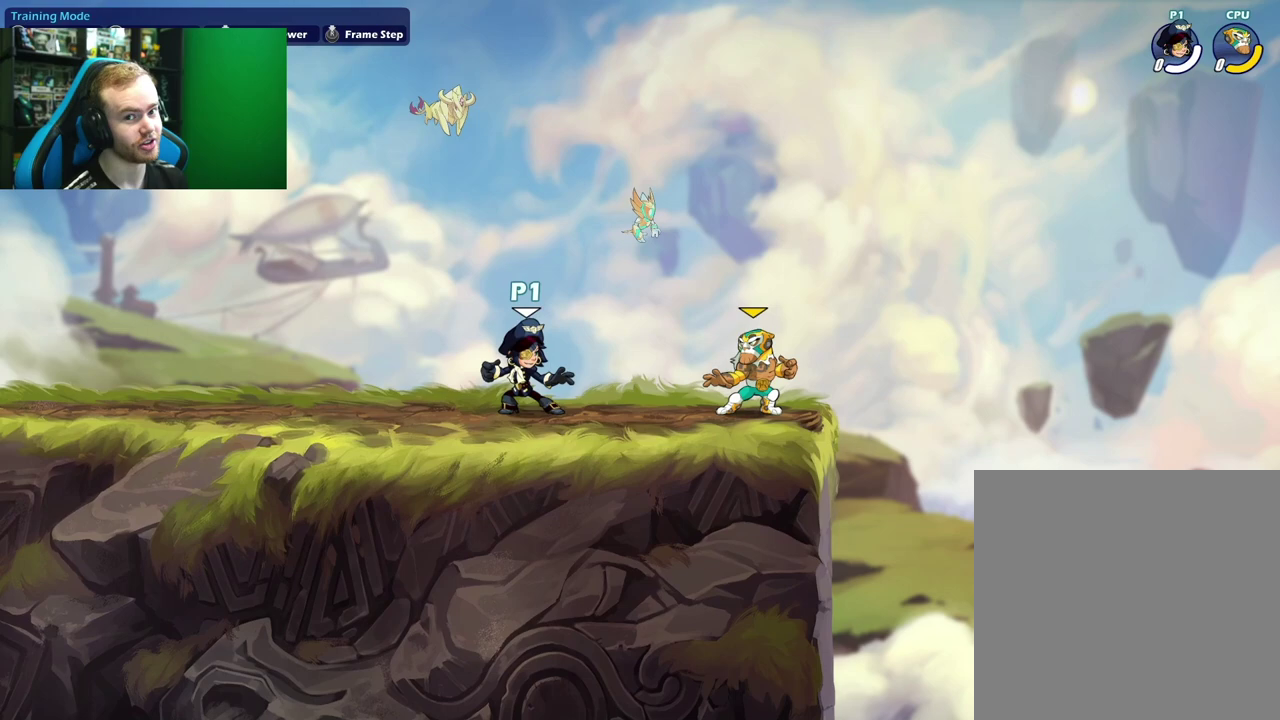
{"dt_ms": 500, "buttons": ["A"], "left_stick": "center", "right_stick": "center", "events": [[500, "A", "down"]]}
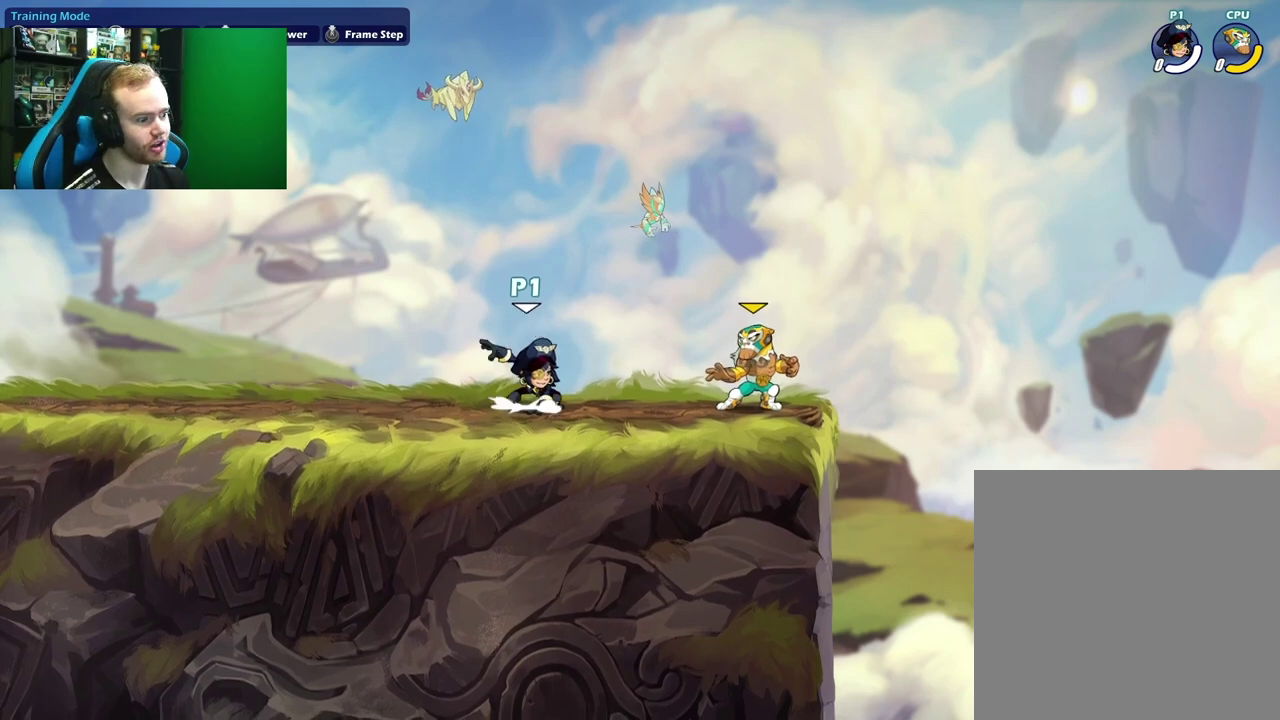
{"dt_ms": 500, "buttons": [], "left_stick": "center", "right_stick": "center", "events": [[117, "A", "up"], [300, "left_stick", "down"], [483, "left_stick", "center"]]}
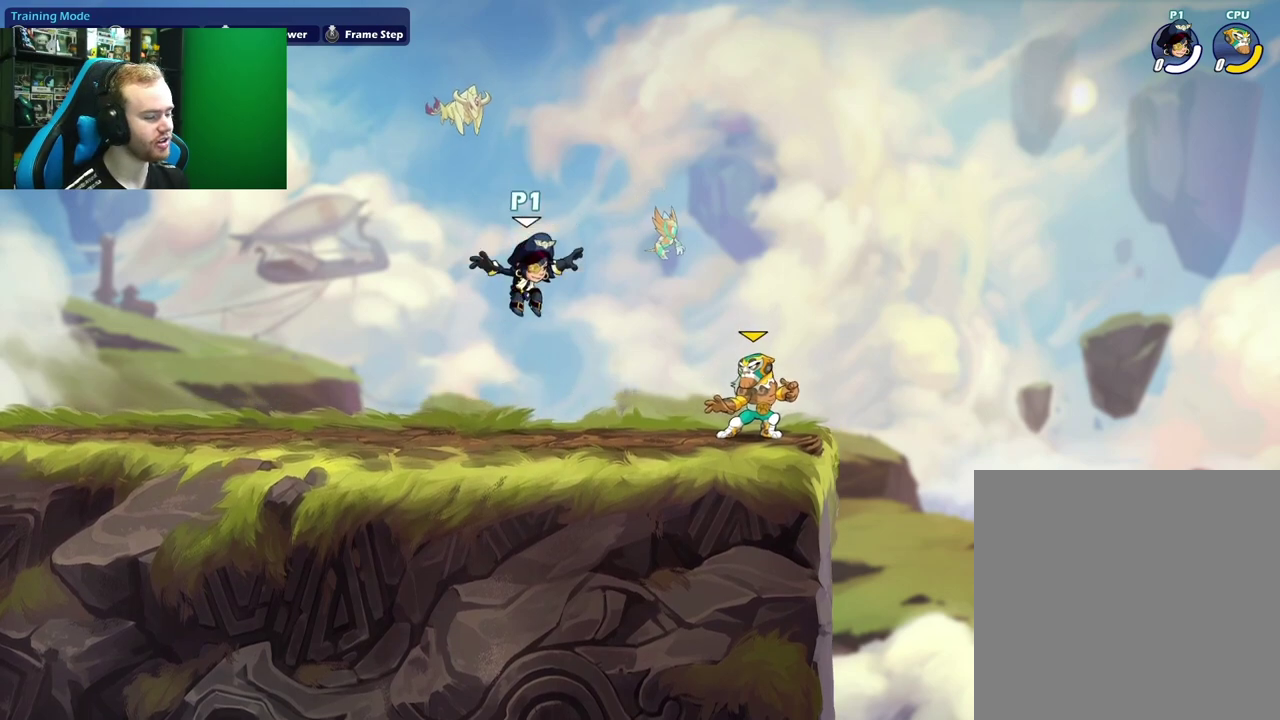
{"dt_ms": 600, "buttons": [], "left_stick": "down", "right_stick": "center", "events": [[67, "L1", "down"], [550, "L1", "up"], [583, "left_stick", "down"]]}
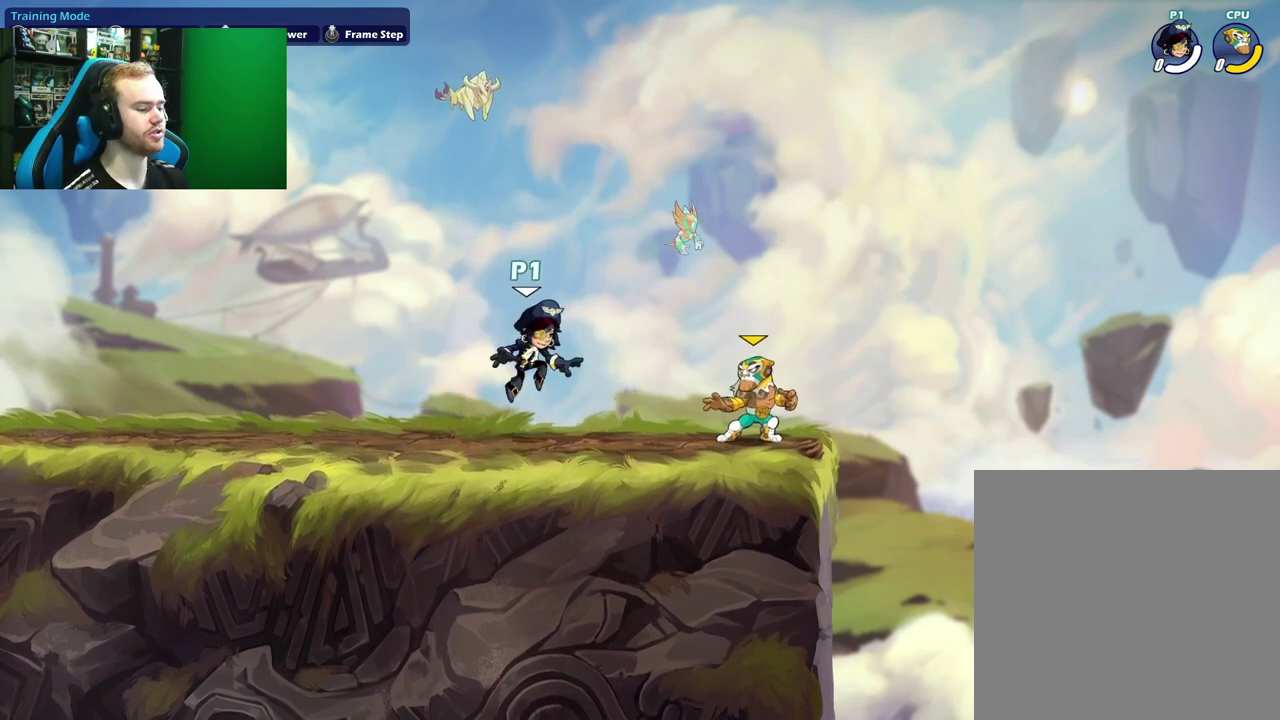
{"dt_ms": 400, "buttons": [], "left_stick": "center", "right_stick": "center", "events": [[33, "left_stick", "down-left"], [183, "left_stick", "left"], [250, "A", "down"], [383, "A", "up"], [400, "left_stick", "center"]]}
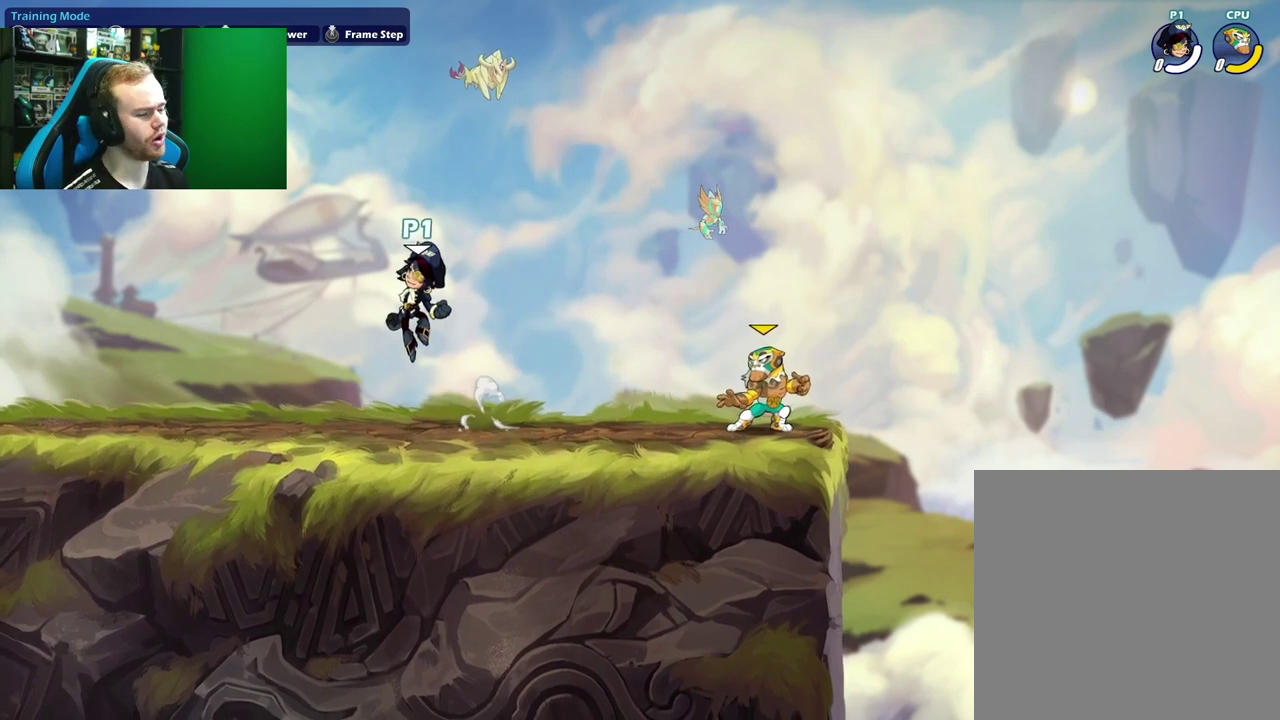
{"dt_ms": 500, "buttons": [], "left_stick": "center", "right_stick": "center", "events": [[83, "left_stick", "down-right"], [167, "left_stick", "right"], [350, "left_stick", "center"]]}
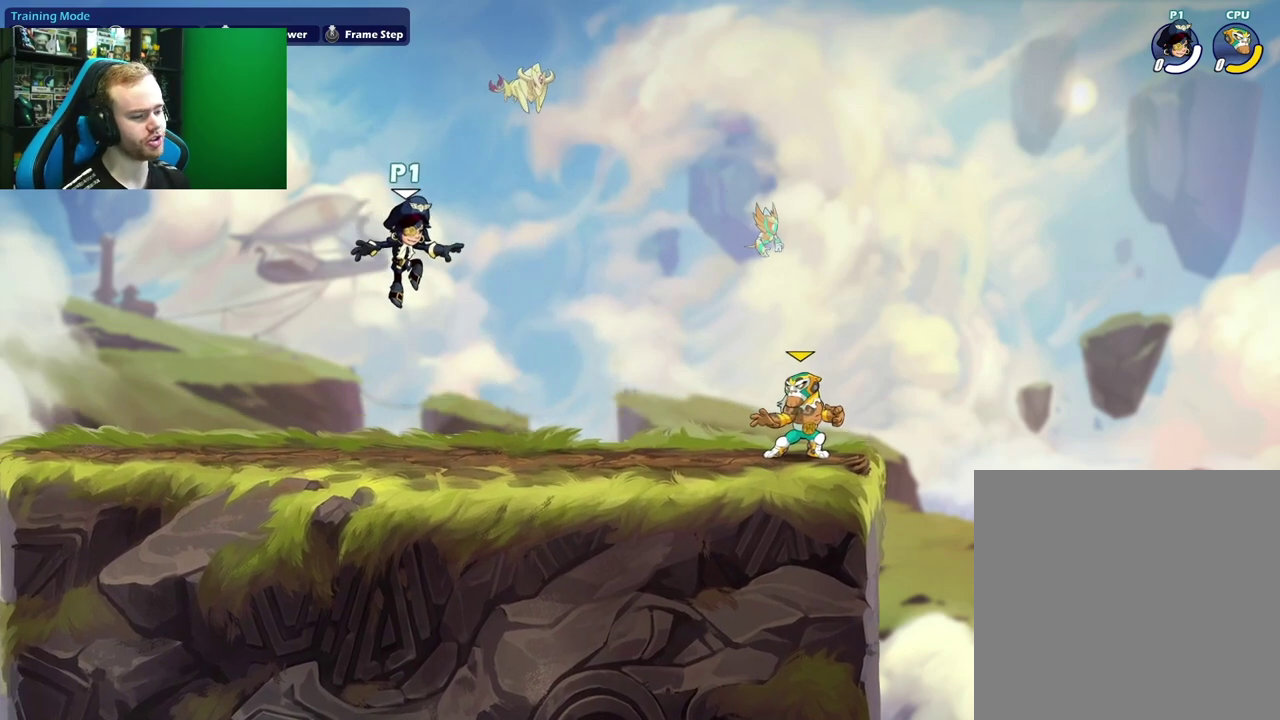
{"dt_ms": 500, "buttons": [], "left_stick": "center", "right_stick": "center", "events": []}
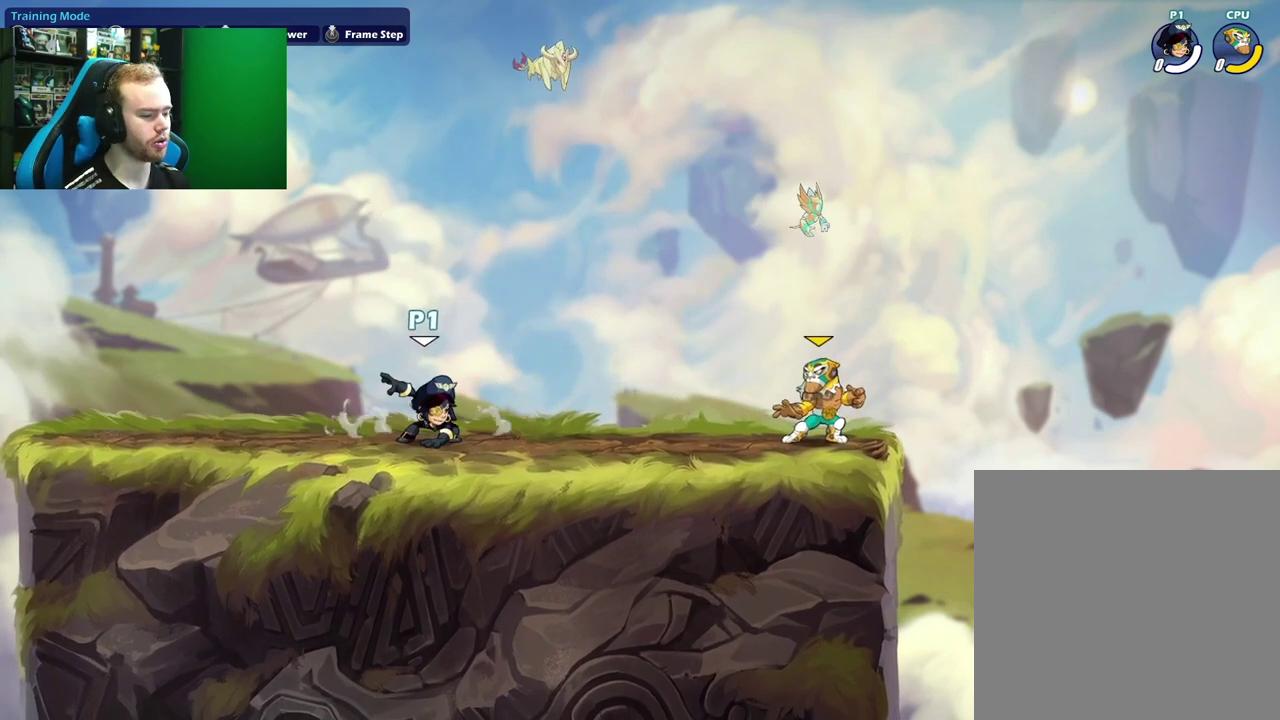
{"dt_ms": 500, "buttons": [], "left_stick": "right", "right_stick": "center", "events": [[183, "left_stick", "left"], [417, "left_stick", "right"]]}
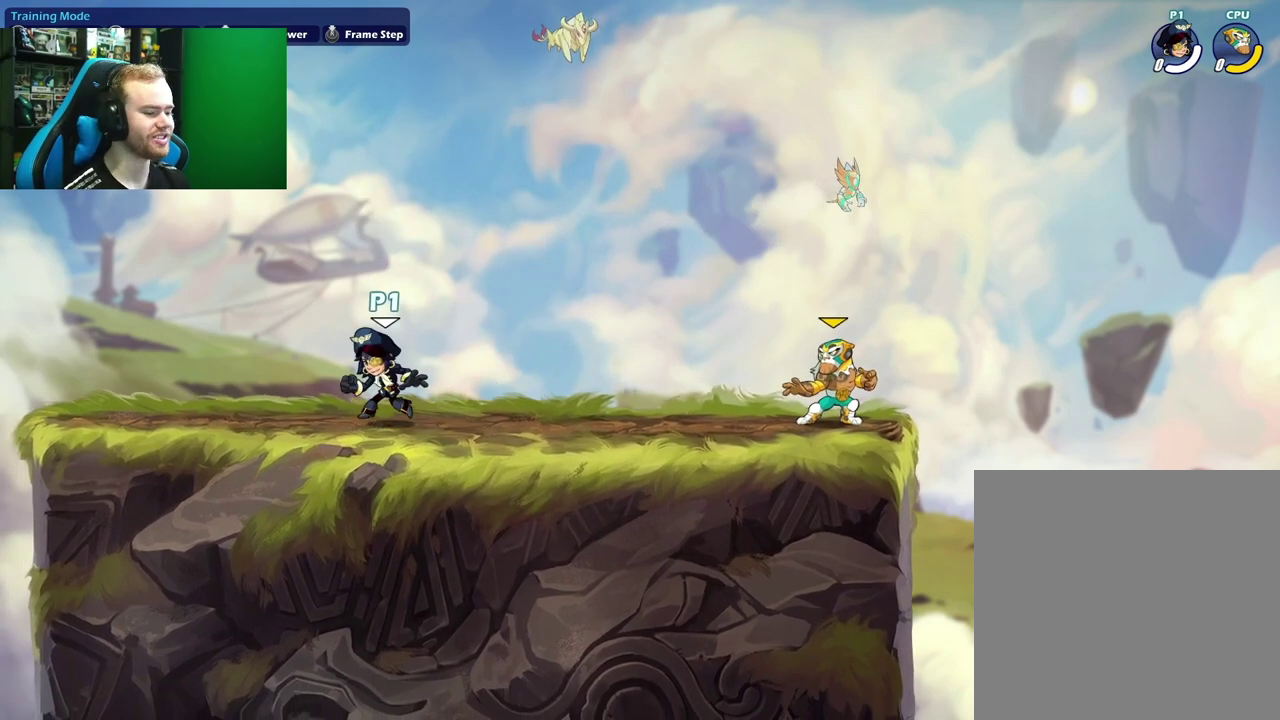
{"dt_ms": 500, "buttons": [], "left_stick": "left", "right_stick": "center", "events": [[283, "left_stick", "center"], [383, "left_stick", "left"]]}
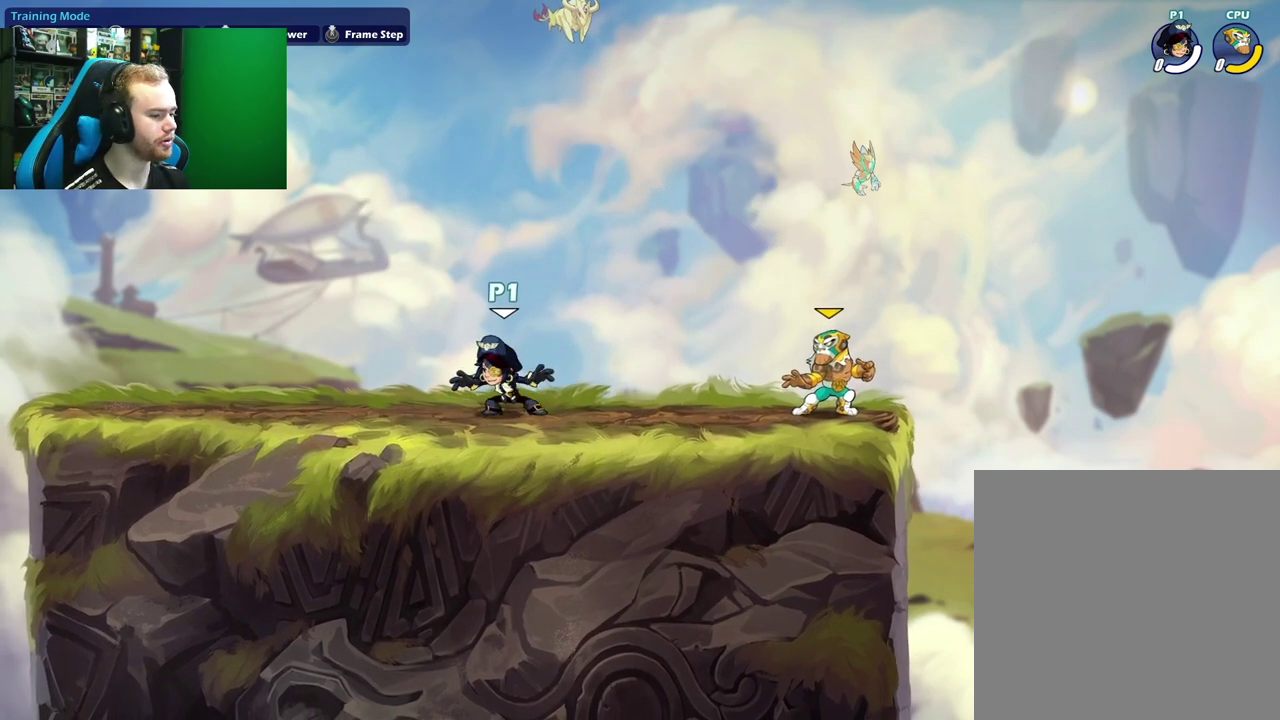
{"dt_ms": 500, "buttons": [], "left_stick": "right", "right_stick": "center", "events": [[283, "left_stick", "down-left"], [383, "left_stick", "right"]]}
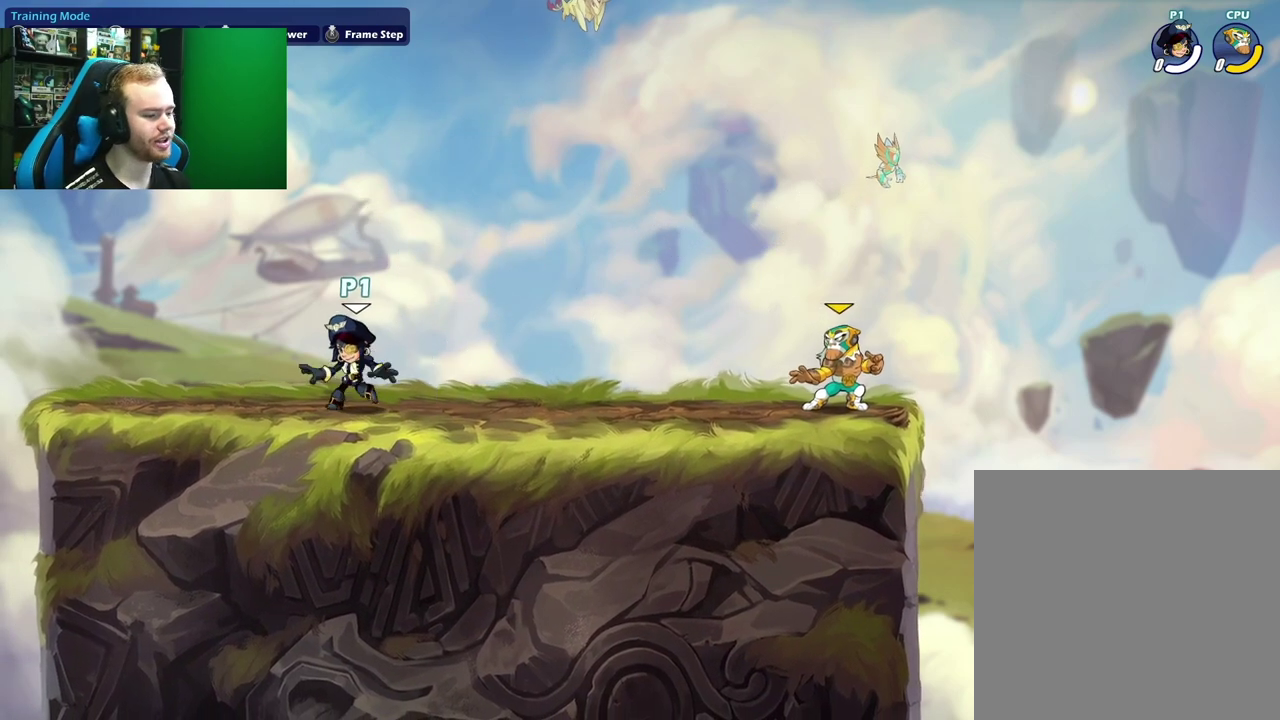
{"dt_ms": 500, "buttons": [], "left_stick": "center", "right_stick": "center", "events": [[67, "left_stick", "center"]]}
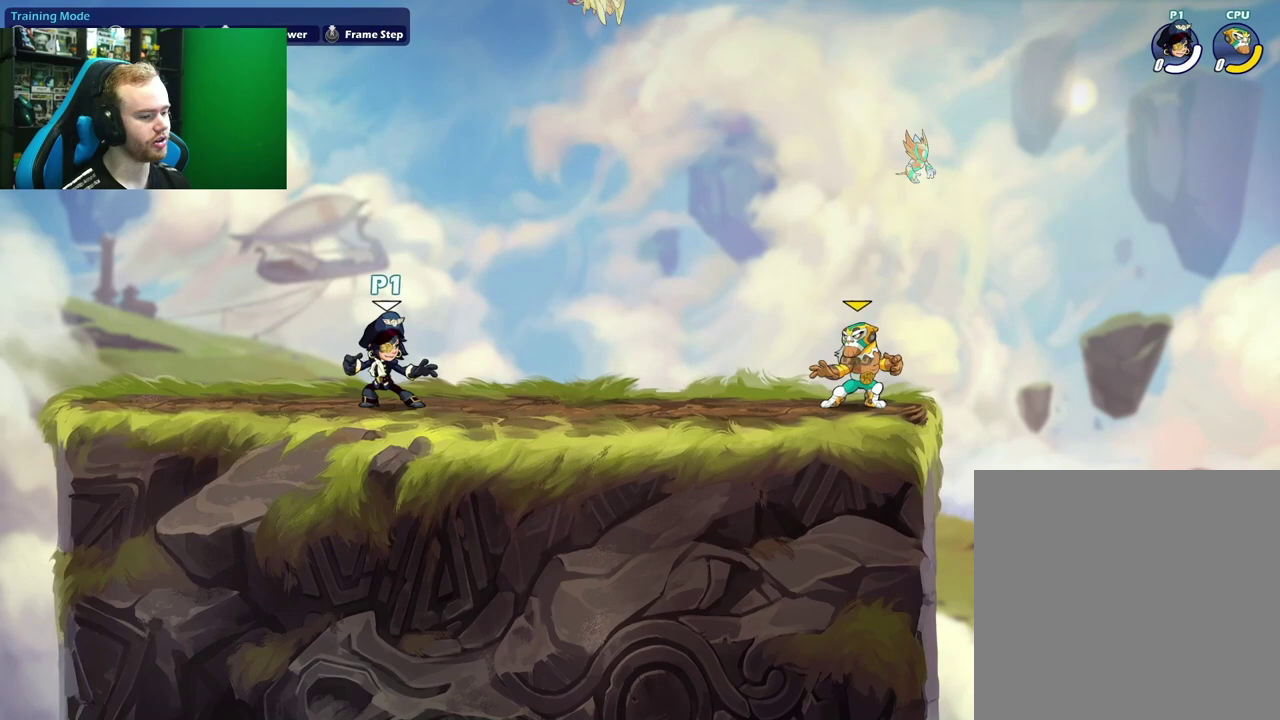
{"dt_ms": 500, "buttons": [], "left_stick": "left", "right_stick": "center", "events": [[267, "left_stick", "right"], [467, "left_stick", "left"]]}
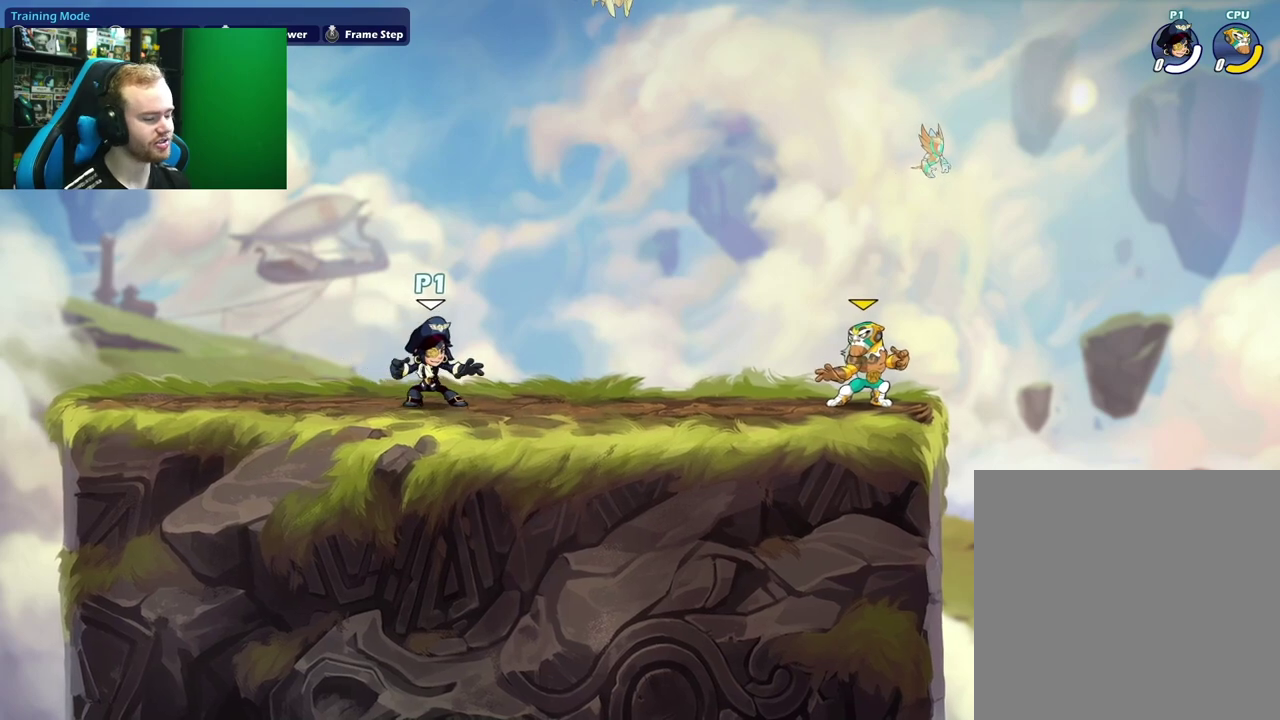
{"dt_ms": 500, "buttons": [], "left_stick": "right", "right_stick": "center", "events": [[217, "left_stick", "right"]]}
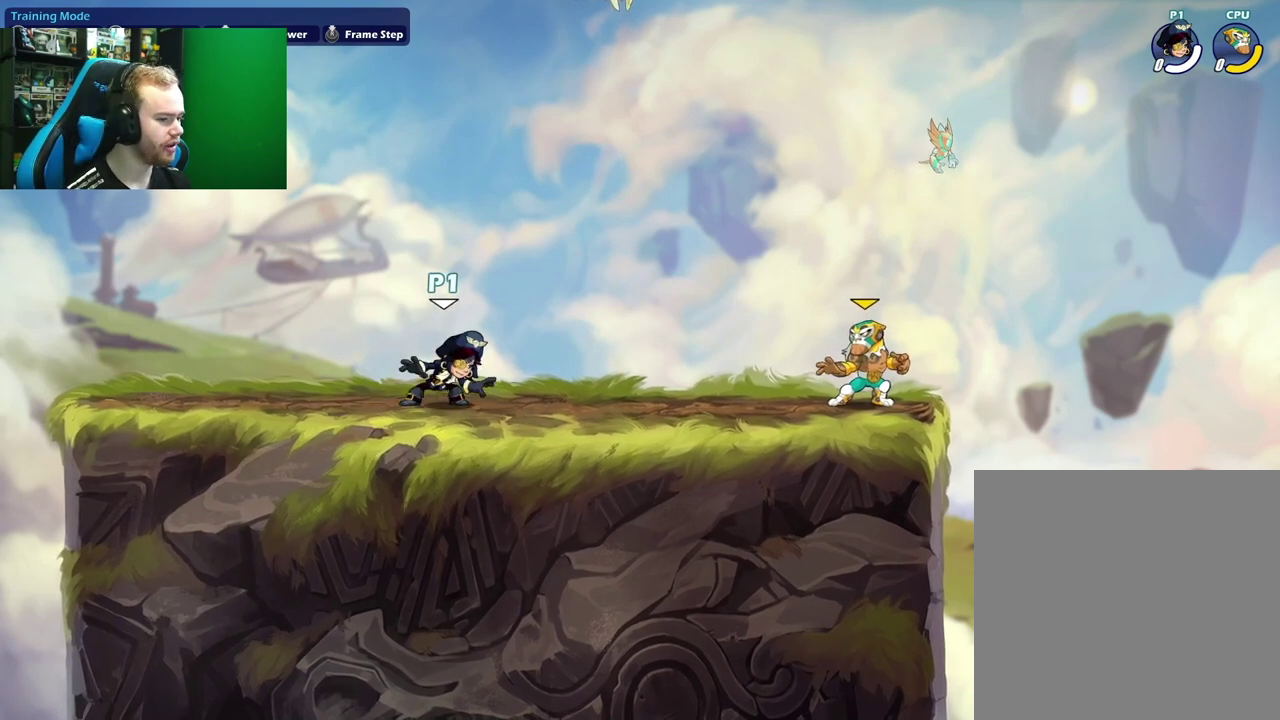
{"dt_ms": 500, "buttons": [], "left_stick": "center", "right_stick": "center", "events": [[50, "left_stick", "center"], [117, "left_stick", "left"], [317, "left_stick", "right"], [483, "left_stick", "center"]]}
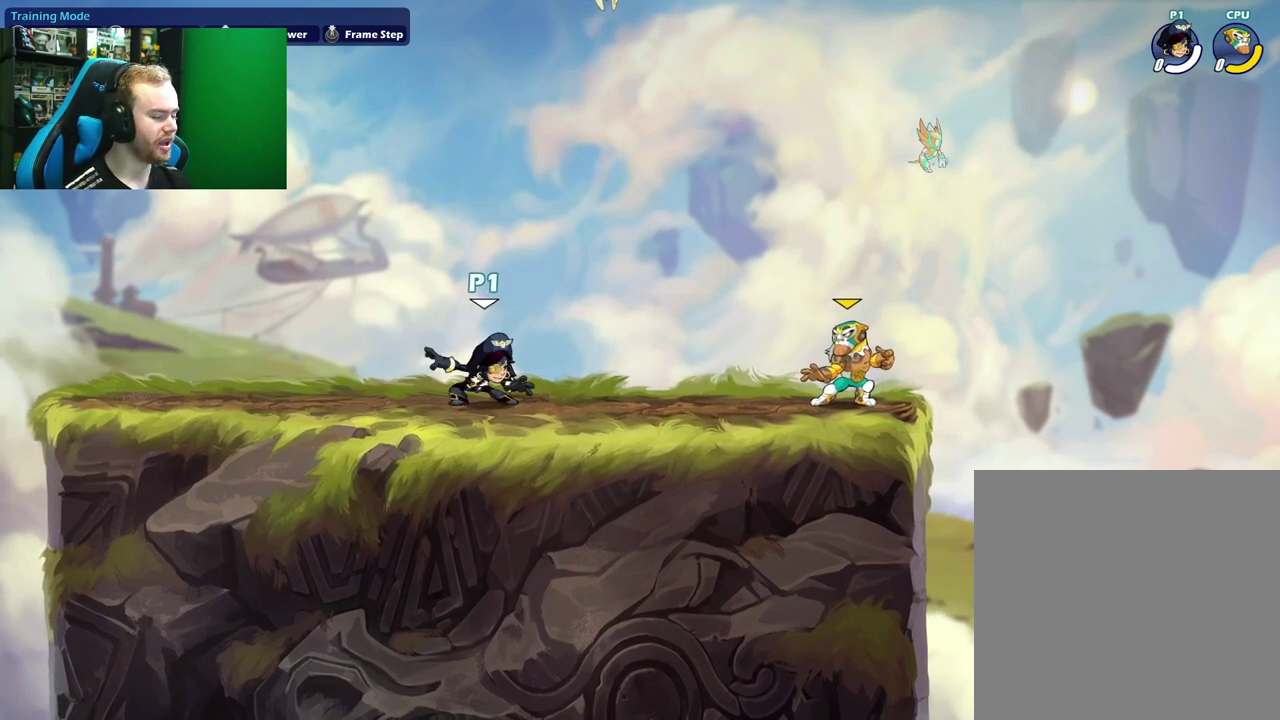
{"dt_ms": 500, "buttons": [], "left_stick": "center", "right_stick": "center", "events": [[33, "left_stick", "left"], [200, "left_stick", "right"], [383, "left_stick", "center"]]}
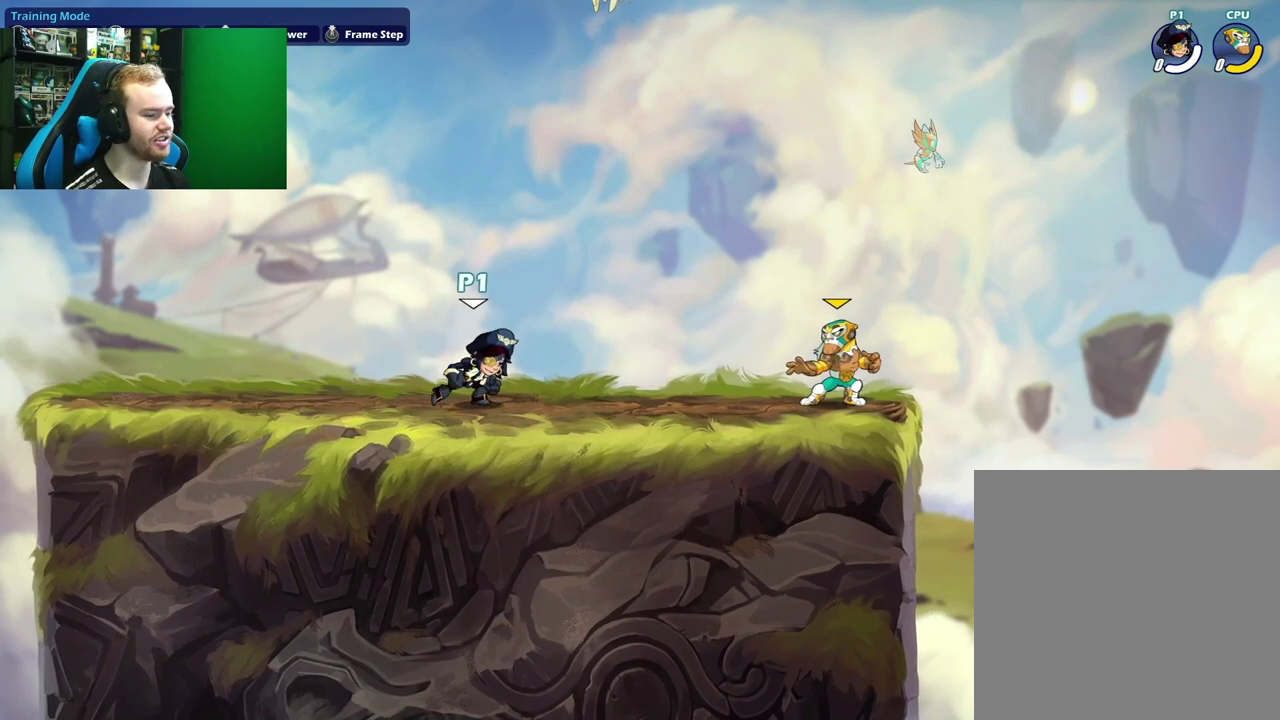
{"dt_ms": 500, "buttons": [], "left_stick": "center", "right_stick": "center", "events": []}
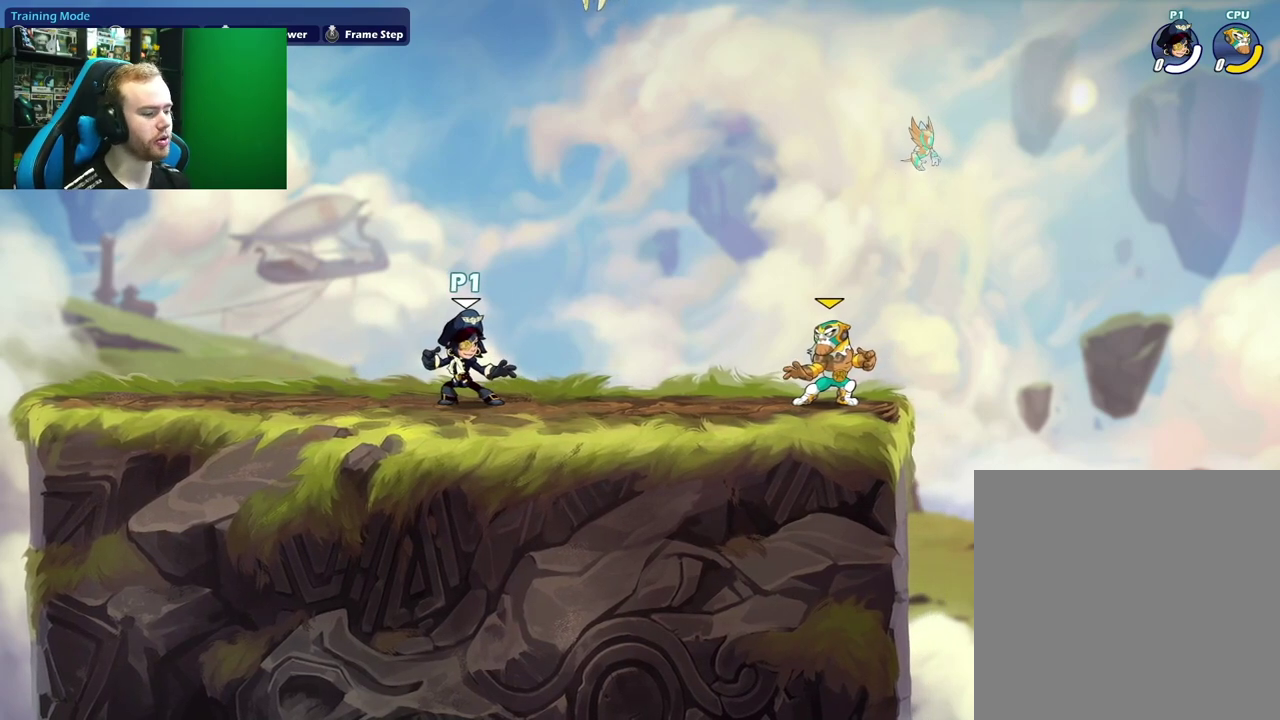
{"dt_ms": 500, "buttons": [], "left_stick": "center", "right_stick": "center", "events": []}
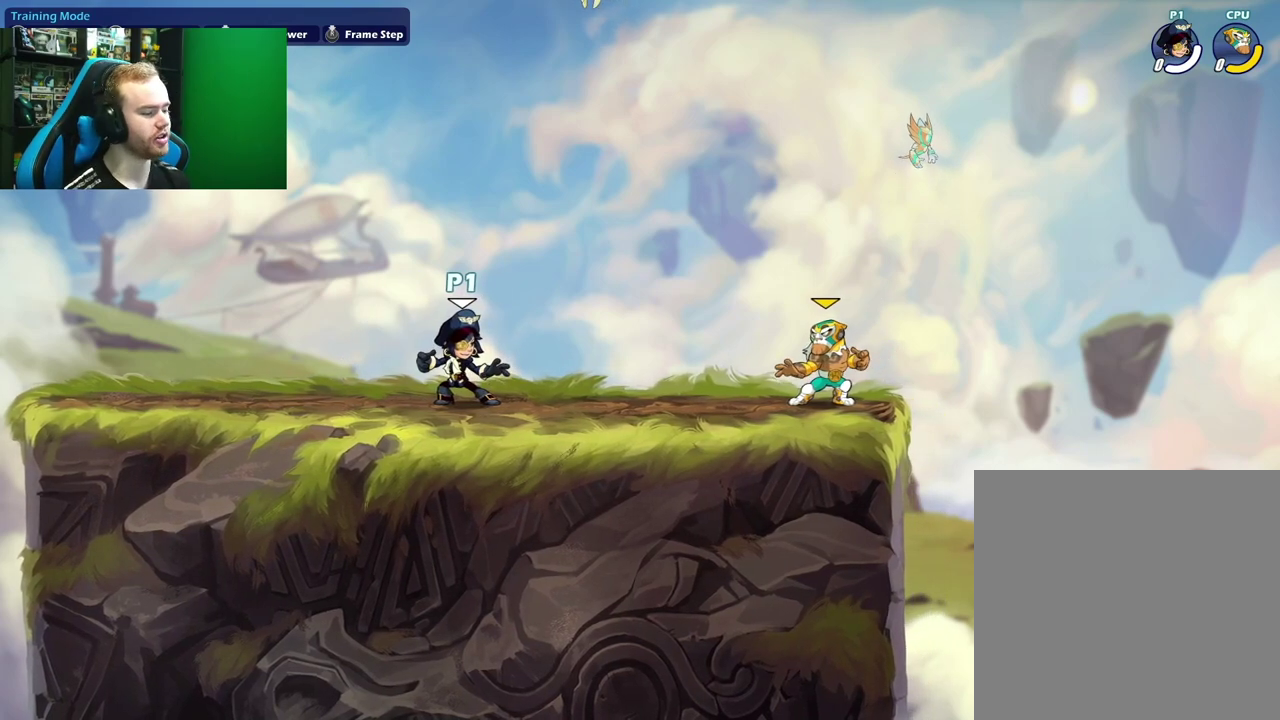
{"dt_ms": 500, "buttons": [], "left_stick": "down-left", "right_stick": "center", "events": [[300, "left_stick", "left"], [483, "left_stick", "down-left"]]}
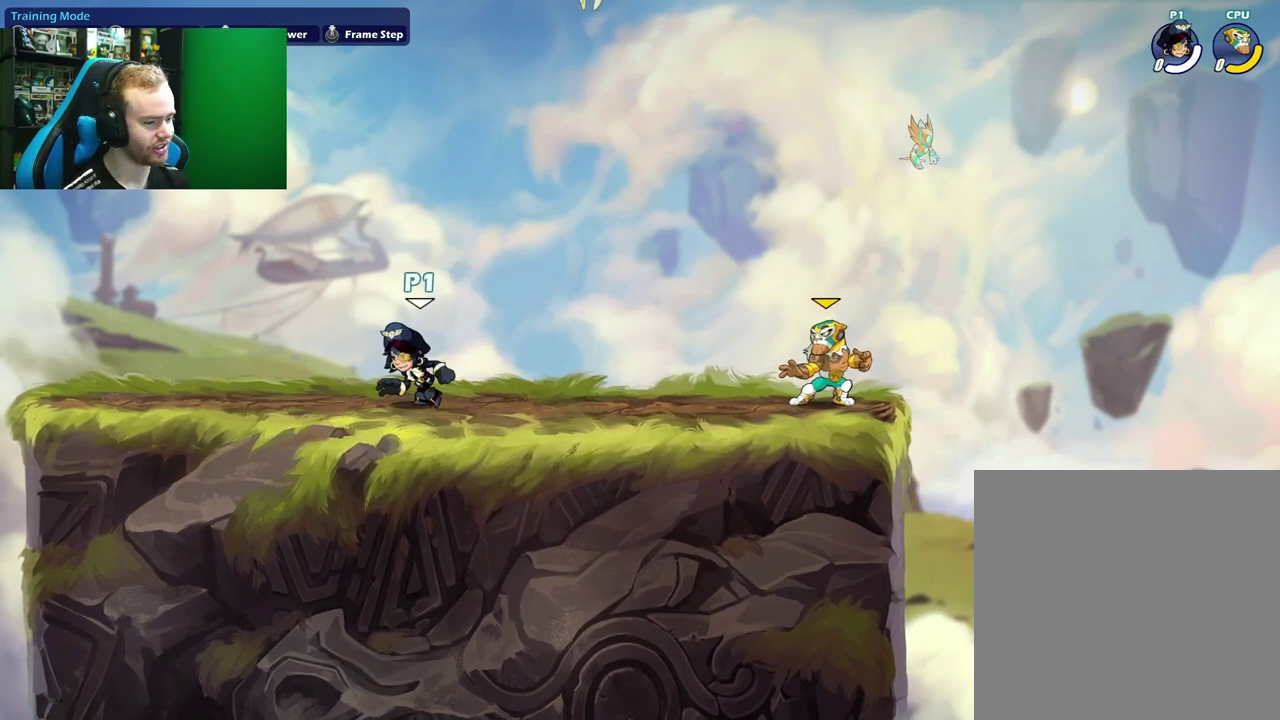
{"dt_ms": 500, "buttons": [], "left_stick": "right", "right_stick": "center", "events": [[483, "left_stick", "right"]]}
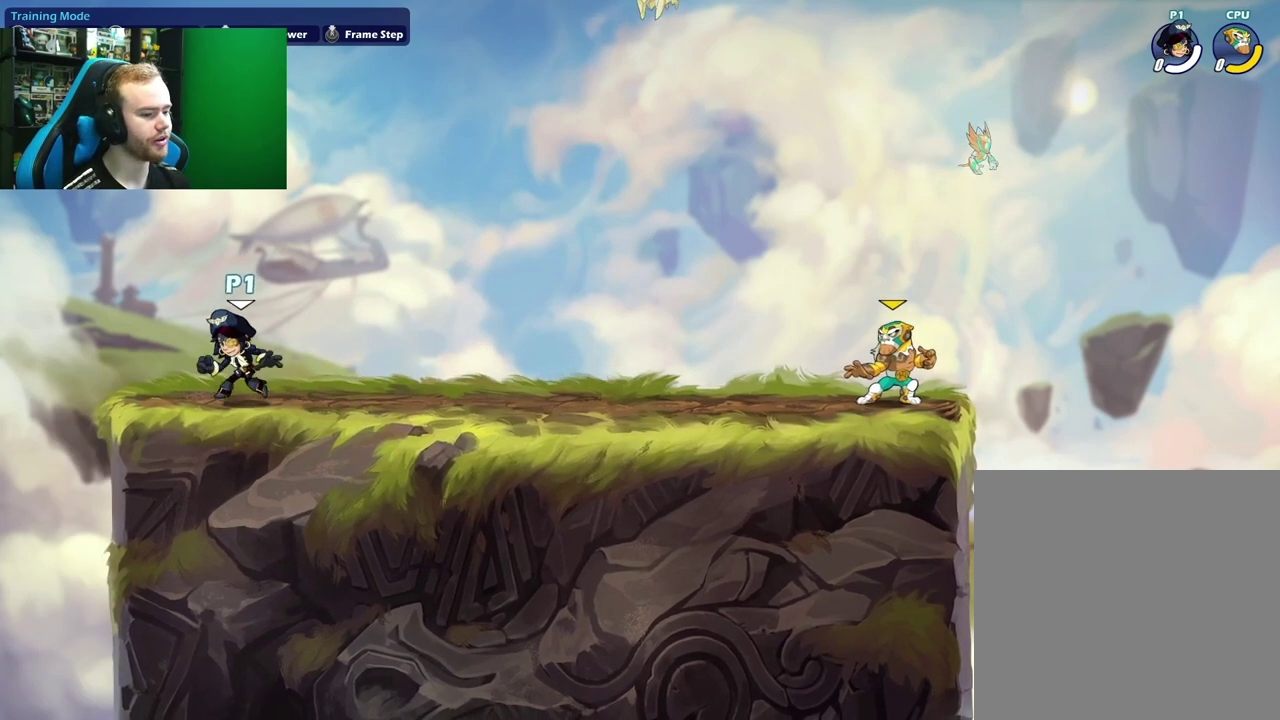
{"dt_ms": 700, "buttons": ["L1"], "left_stick": "left", "right_stick": "center", "events": [[267, "L1", "down"], [267, "left_stick", "up-right"], [333, "A", "down"], [400, "L1", "up"], [467, "left_stick", "down"], [483, "A", "up"], [550, "left_stick", "down-left"], [617, "left_stick", "left"], [700, "L1", "down"]]}
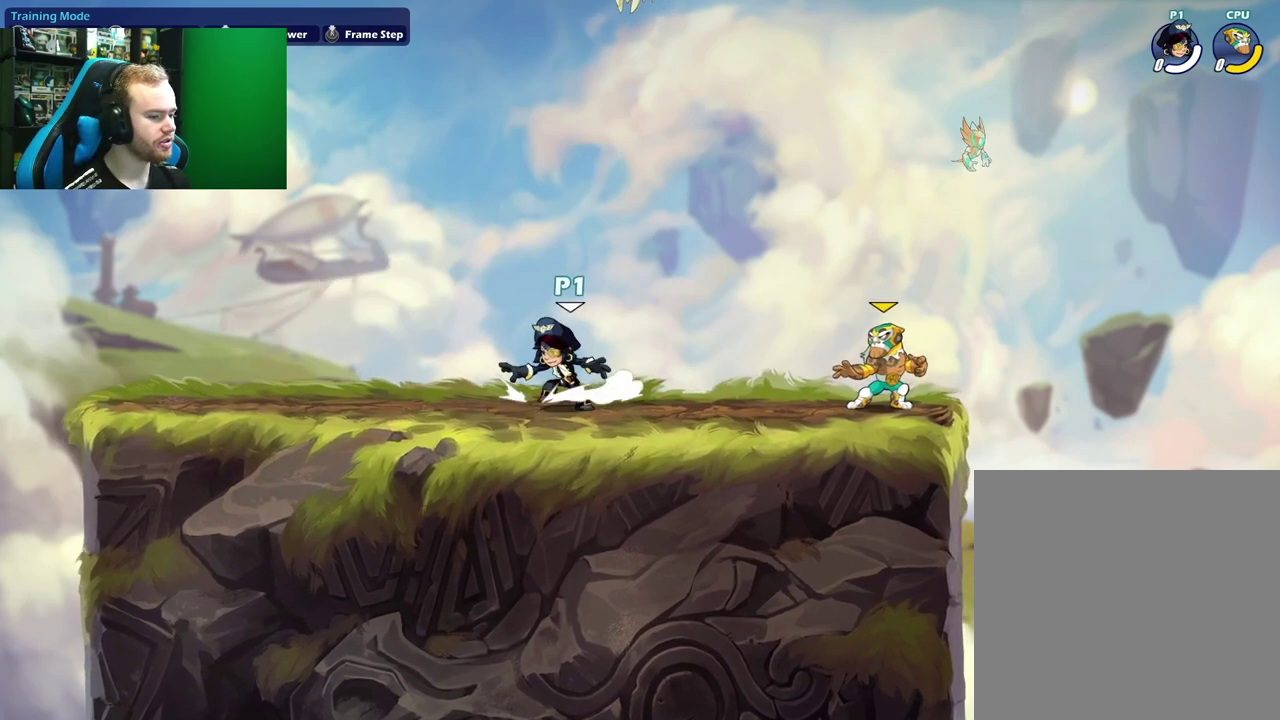
{"dt_ms": 300, "buttons": [], "left_stick": "down", "right_stick": "center", "events": [[150, "L1", "up"], [200, "left_stick", "down-left"], [267, "left_stick", "down"]]}
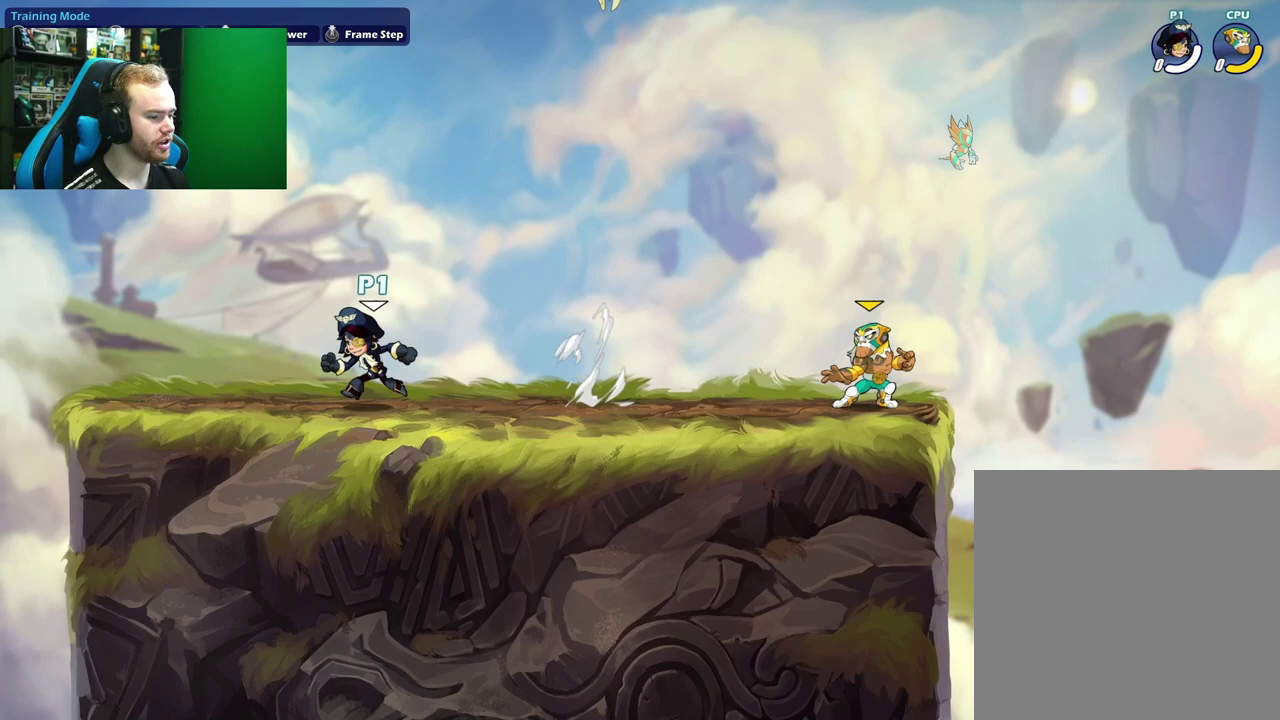
{"dt_ms": 500, "buttons": [], "left_stick": "up-left", "right_stick": "center", "events": [[33, "left_stick", "center"], [83, "left_stick", "right"], [283, "A", "down"], [383, "left_stick", "up-right"], [417, "A", "up"], [483, "left_stick", "up-left"]]}
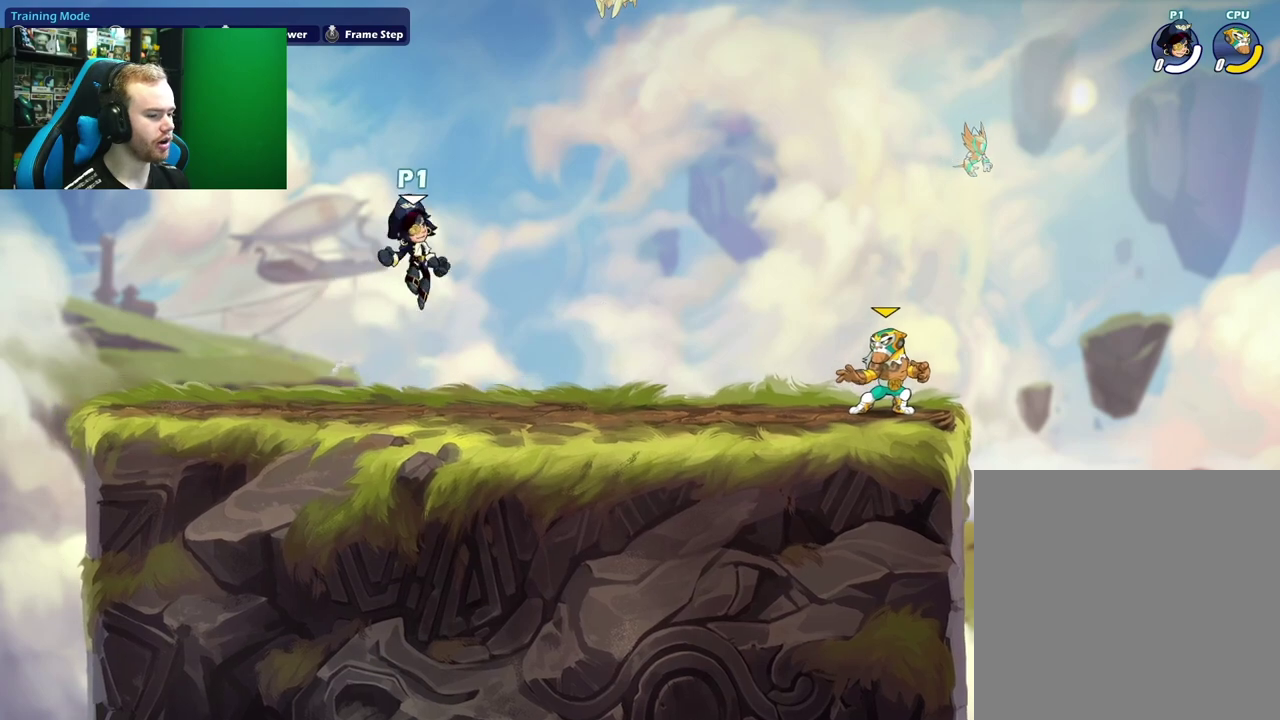
{"dt_ms": 700, "buttons": [], "left_stick": "right", "right_stick": "center", "events": [[100, "left_stick", "down-left"], [667, "left_stick", "right"]]}
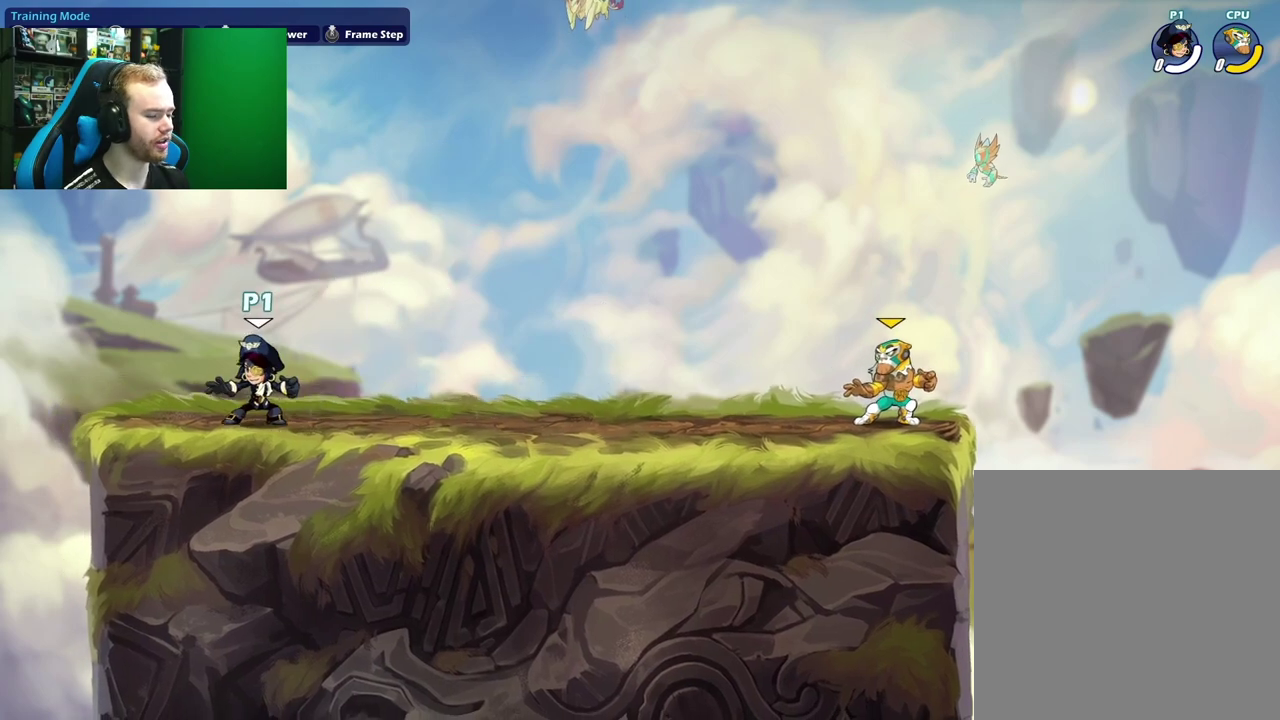
{"dt_ms": 300, "buttons": [], "left_stick": "center", "right_stick": "center", "events": [[150, "left_stick", "center"]]}